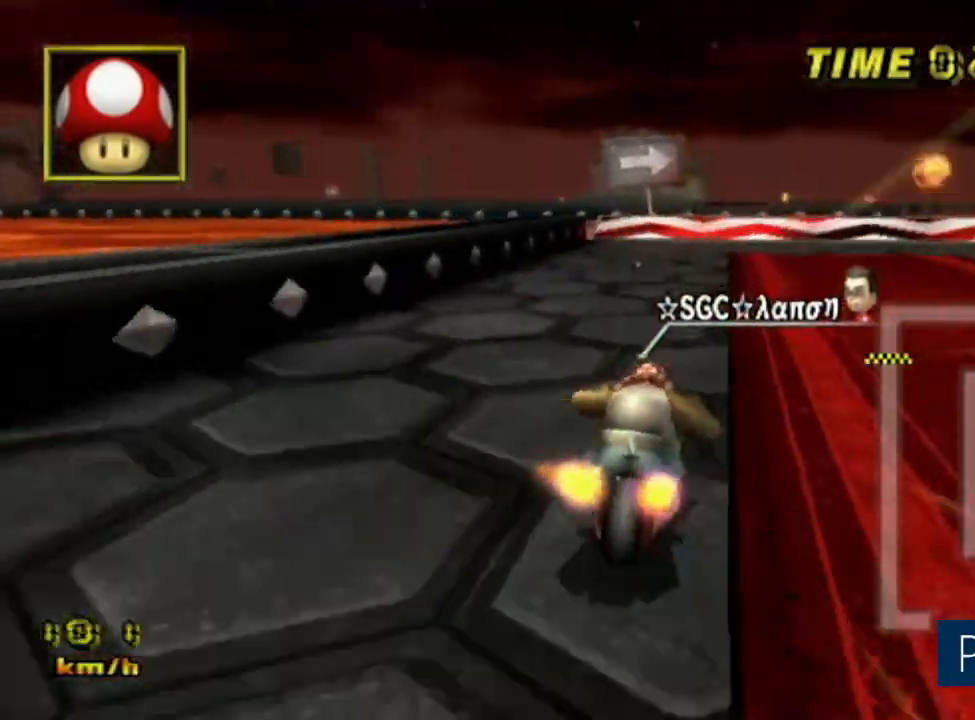
Gameplay with a controller (Nintendo layout); each line is a JSON object with the inputs held at the frame after it. "events" lists button and stick changes between this image and that frame as [ms after this image, input, new state], when the widget could be followed in between. Not read: B L3 R3 X Y Z right_stick.
{"buttons": ["A", "R1", "DPAD_UP", "DPAD_LEFT"], "left_stick": "right", "events": [[17, "left_stick", "center"], [33, "R1", "up"], [100, "DPAD_LEFT", "down"], [167, "R1", "down"], [183, "left_stick", "right"]]}
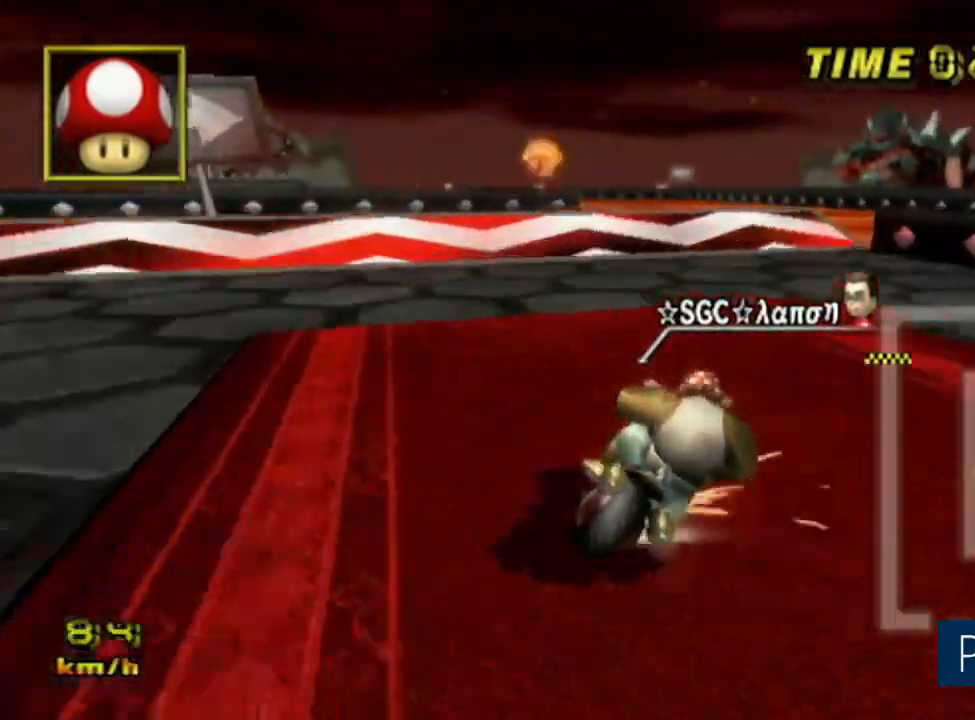
{"buttons": ["A", "R1"], "left_stick": "down-left"}
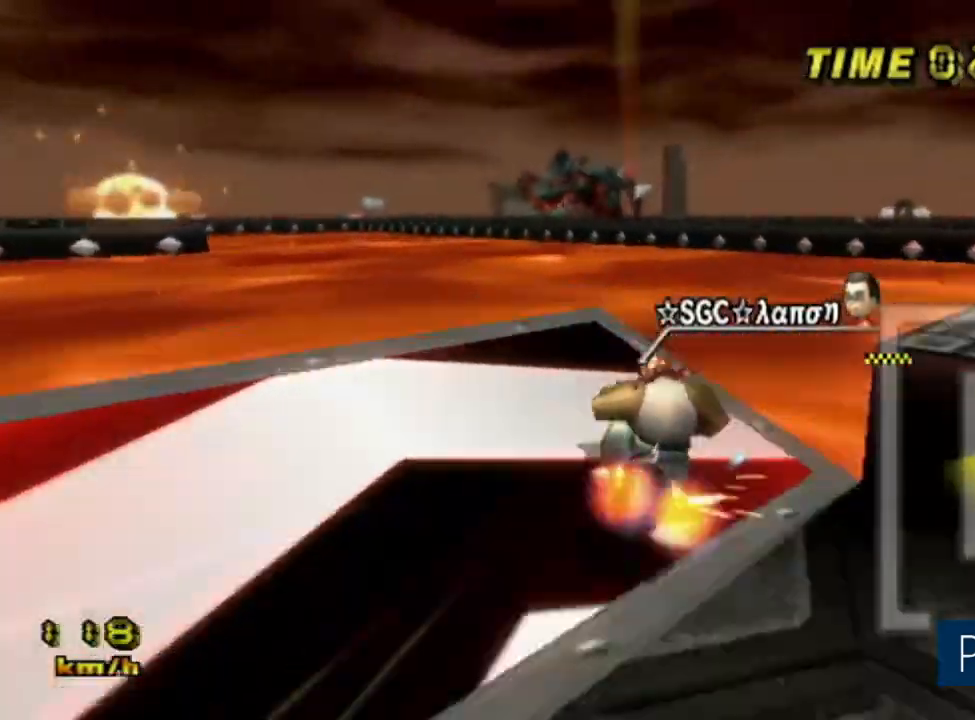
{"buttons": ["A", "R1", "DPAD_LEFT"], "left_stick": "right", "events": [[167, "L1", "down"], [183, "DPAD_LEFT", "down"], [267, "DPAD_LEFT", "up"], [317, "DPAD_LEFT", "down"], [350, "left_stick", "right"], [367, "L1", "up"]]}
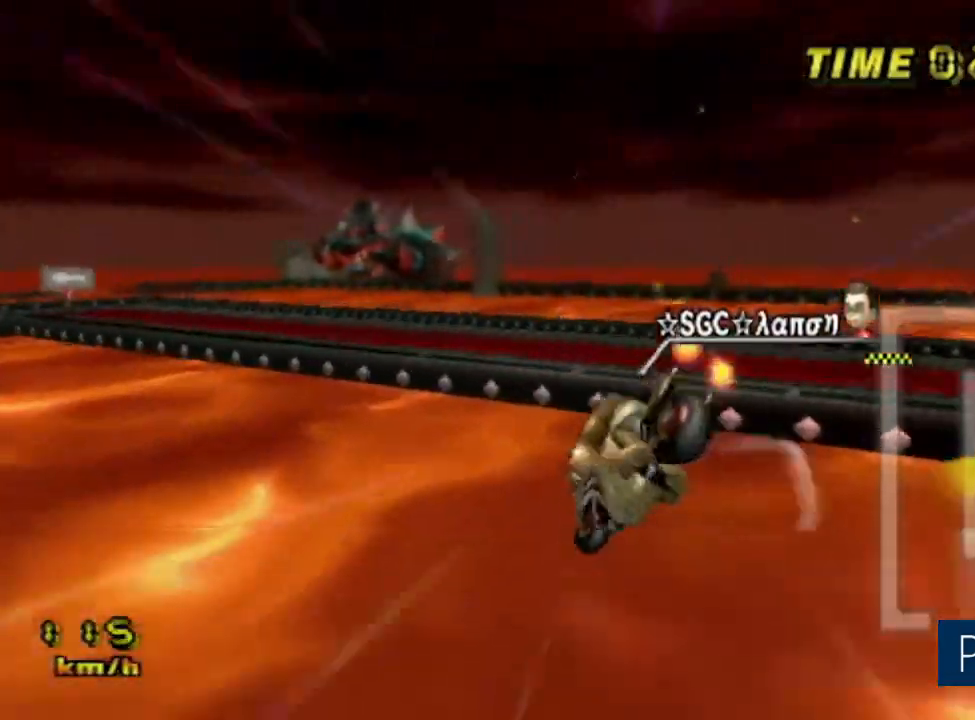
{"buttons": ["A"], "left_stick": "up-right", "events": [[17, "left_stick", "center"], [167, "DPAD_LEFT", "up"], [401, "R1", "up"], [451, "left_stick", "up-right"]]}
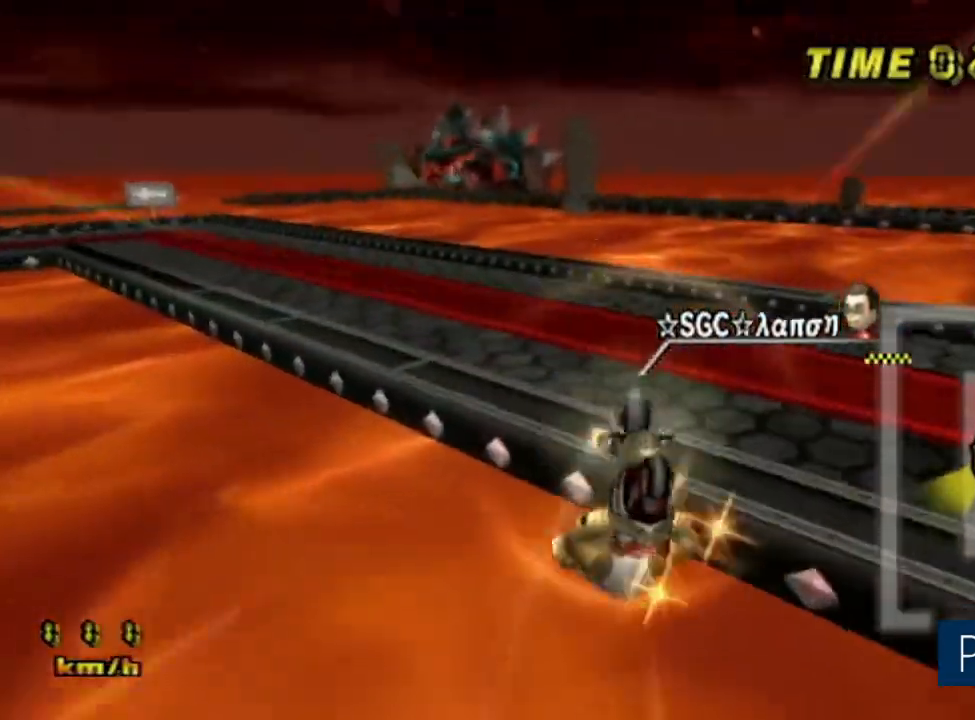
{"buttons": ["A"], "left_stick": "up", "events": [[150, "left_stick", "up"]]}
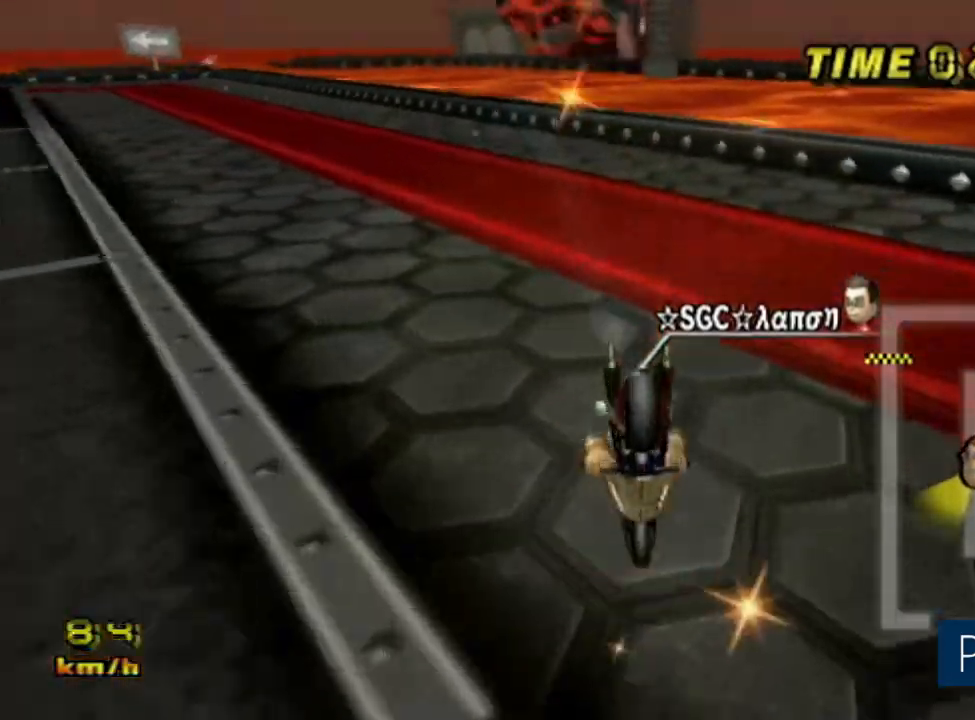
{"buttons": ["A", "R1"], "left_stick": "left", "events": [[251, "left_stick", "up-left"], [384, "left_stick", "left"], [451, "R1", "down"]]}
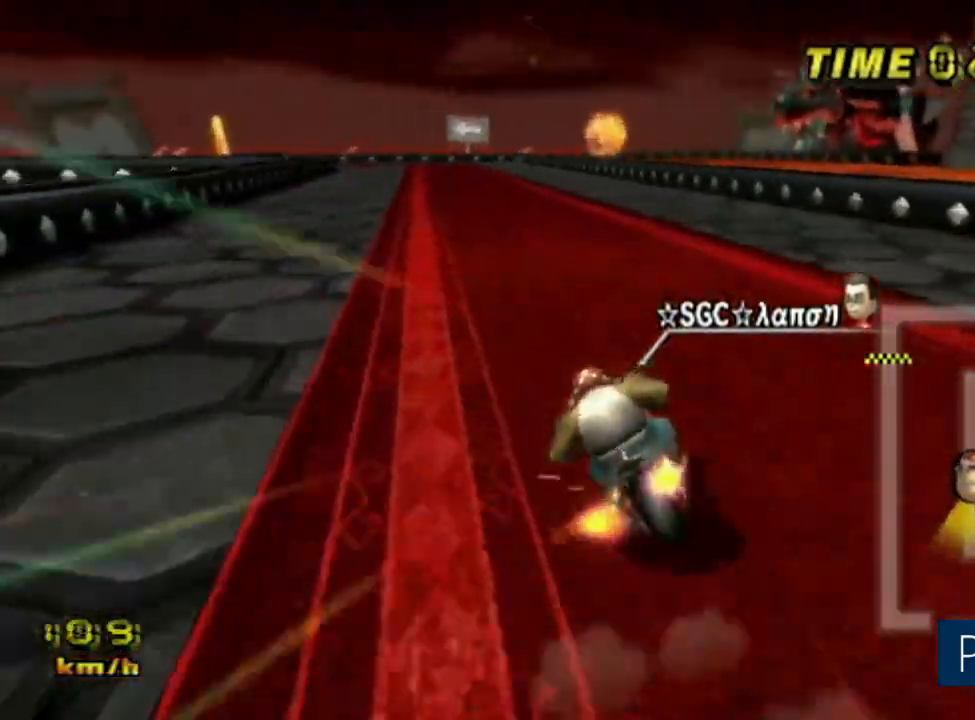
{"buttons": ["A"], "left_stick": "center", "events": [[384, "left_stick", "center"], [434, "R1", "up"]]}
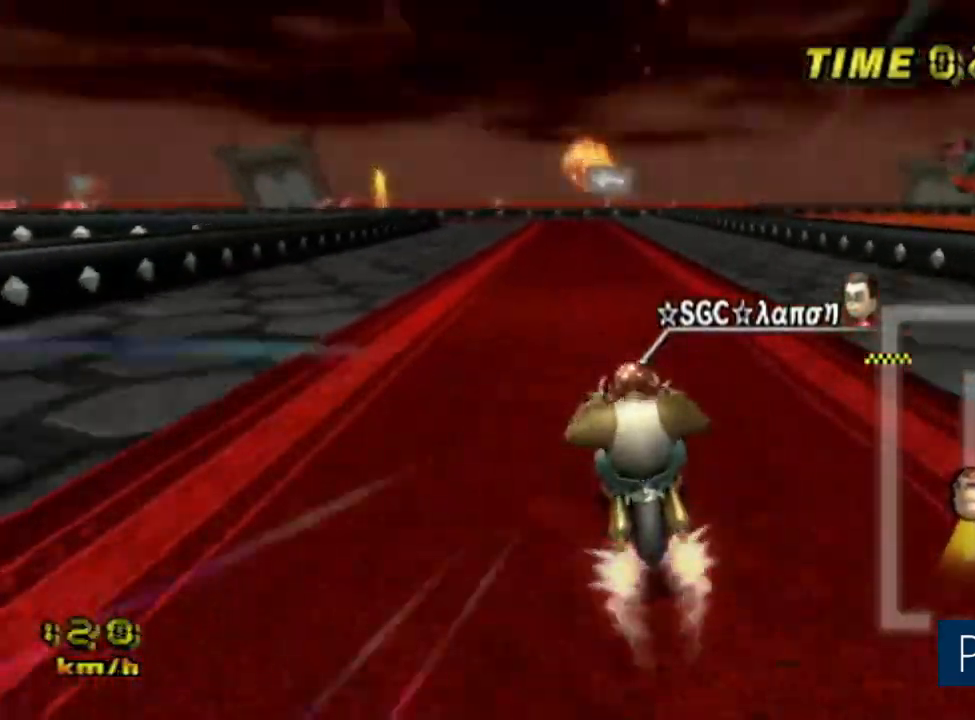
{"buttons": ["A"], "left_stick": "center", "events": []}
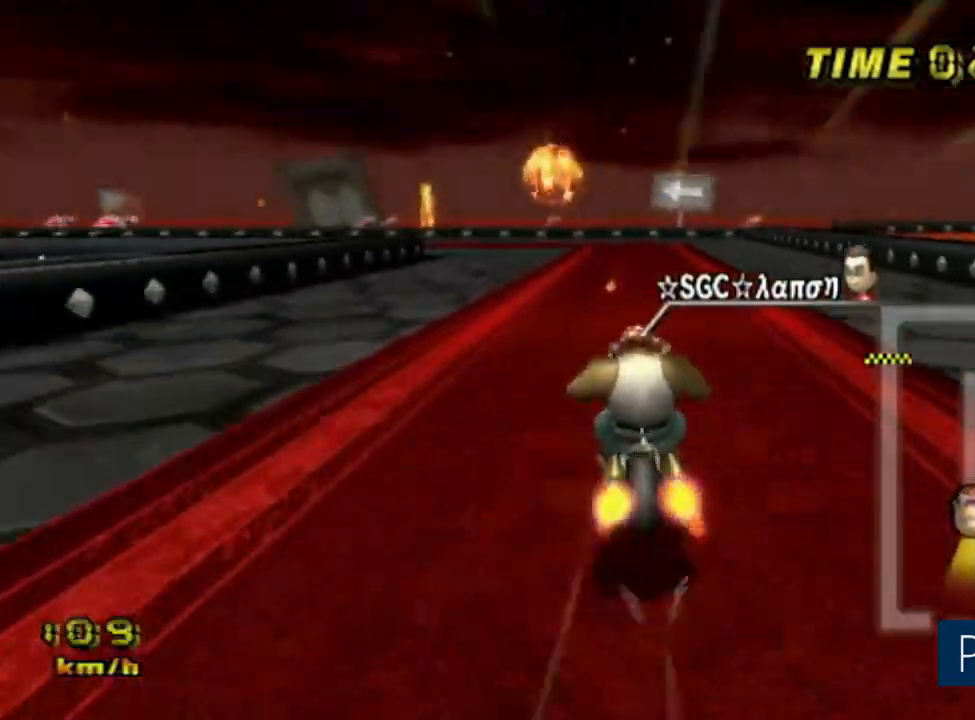
{"buttons": ["A", "R1"], "left_stick": "down-left", "events": [[300, "R1", "down"], [417, "left_stick", "left"], [500, "left_stick", "down-left"]]}
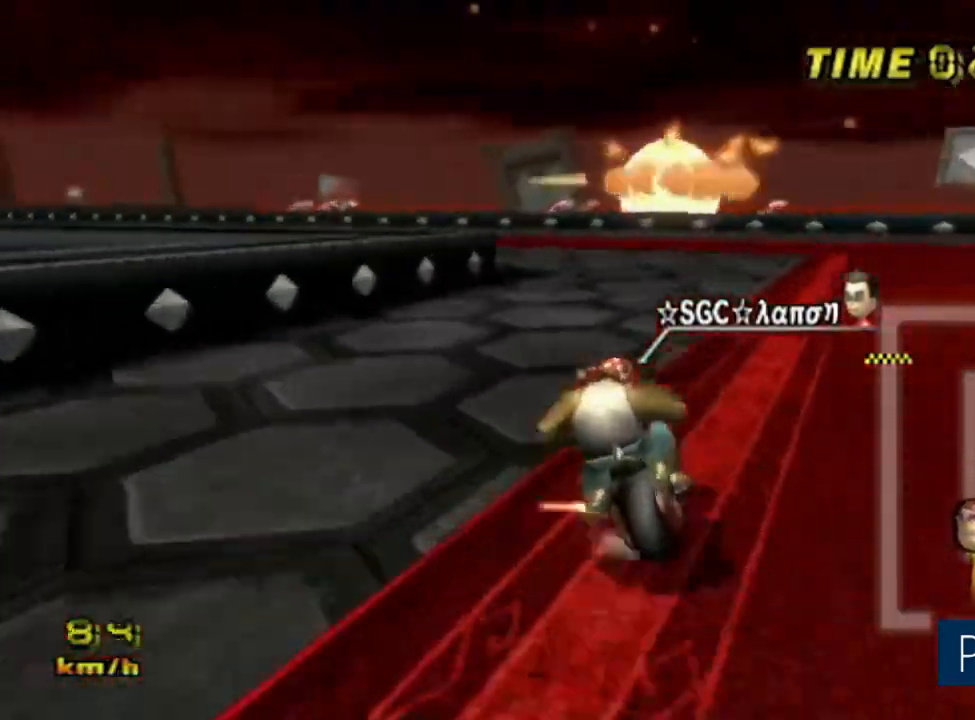
{"buttons": ["A", "R1"], "left_stick": "down-right", "events": [[234, "left_stick", "down-right"]]}
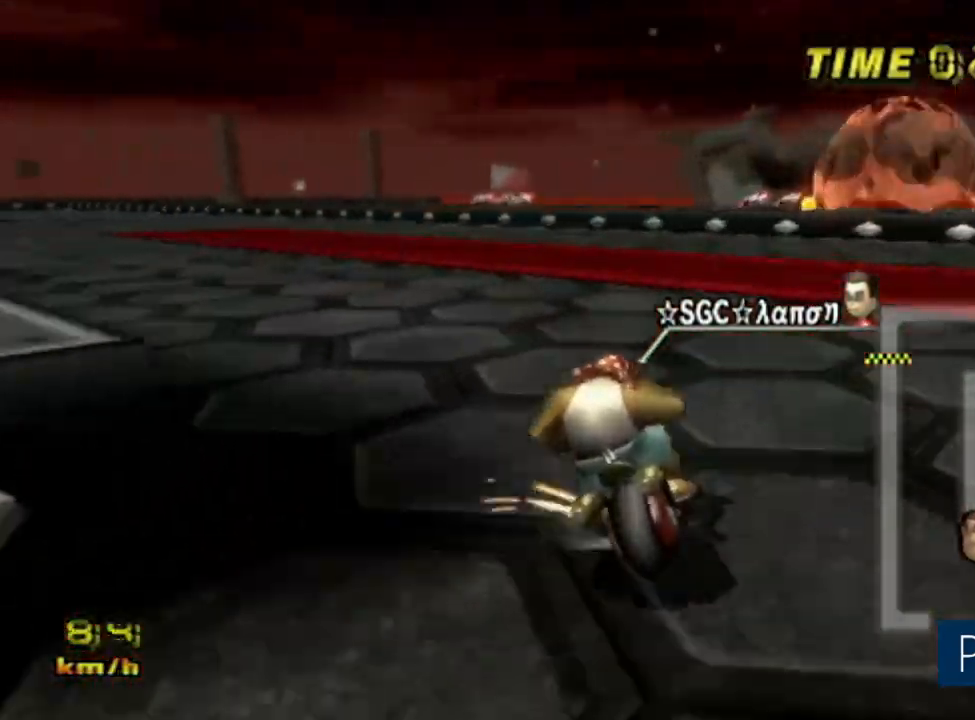
{"buttons": ["A", "R1"], "left_stick": "left", "events": [[283, "left_stick", "left"]]}
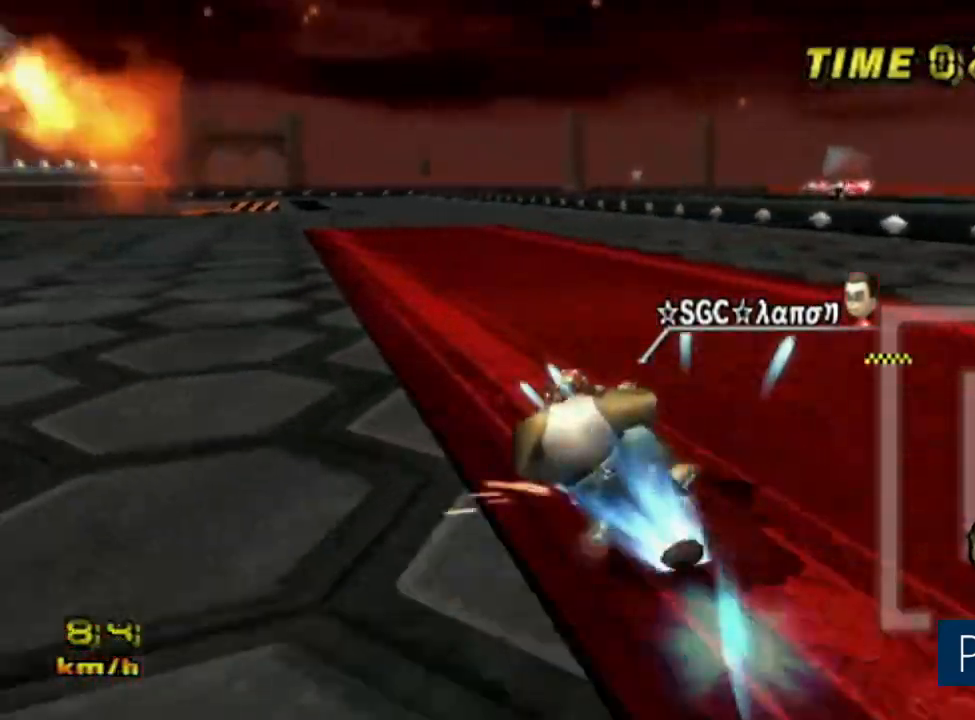
{"buttons": ["A", "R1"], "left_stick": "down-left", "events": [[417, "left_stick", "down-left"]]}
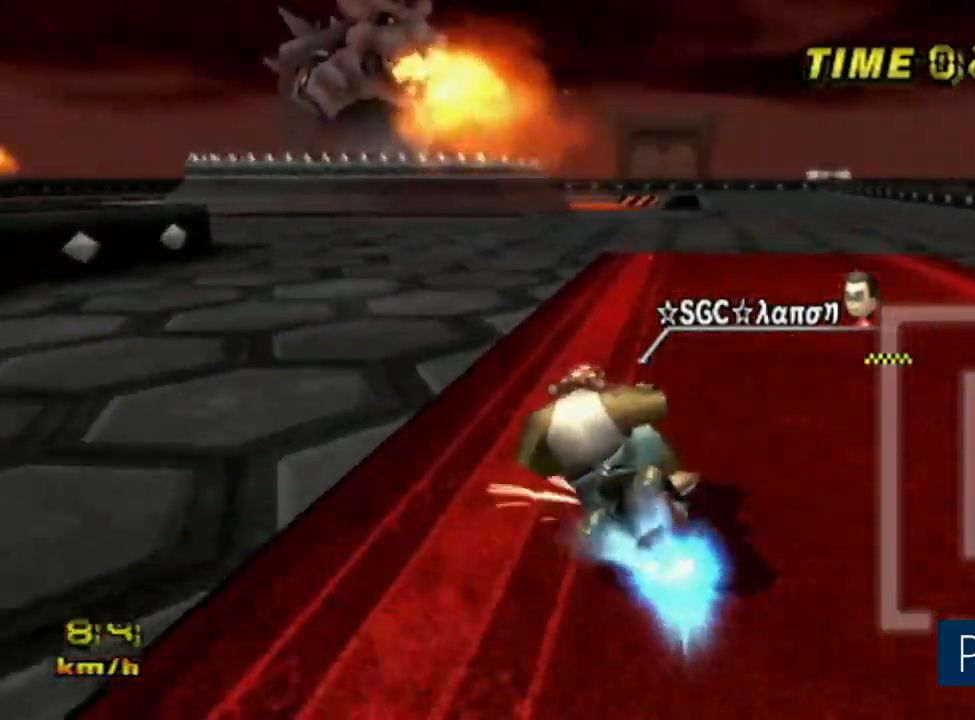
{"buttons": ["A", "R1"], "left_stick": "down-left", "events": [[100, "left_stick", "down-right"], [300, "left_stick", "left"], [450, "left_stick", "down-left"]]}
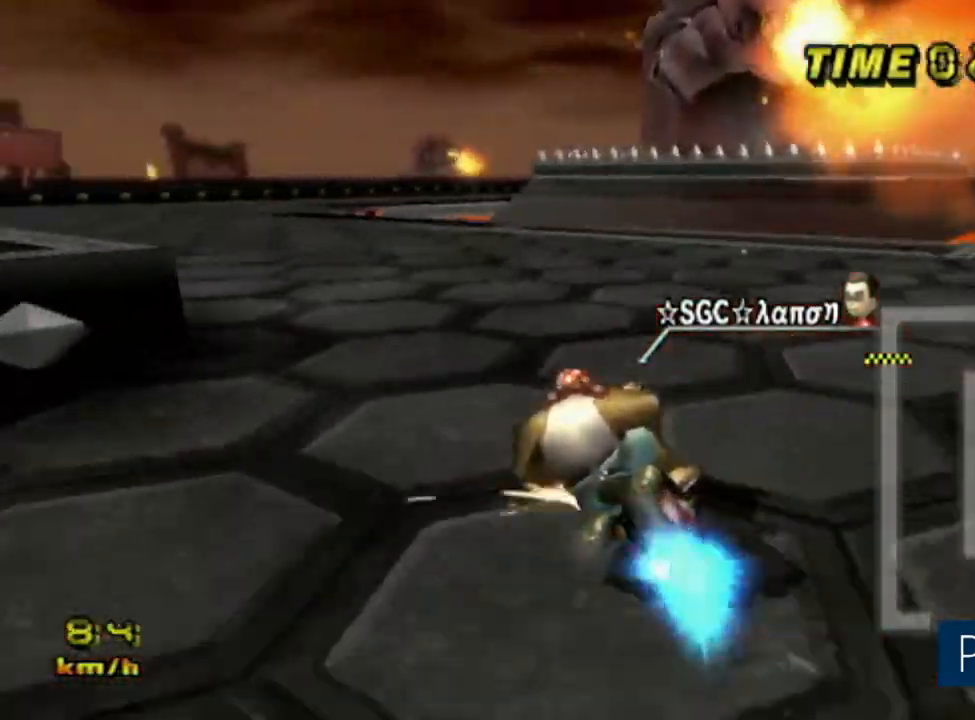
{"buttons": ["A", "R1"], "left_stick": "down-left", "events": [[17, "left_stick", "down"], [67, "left_stick", "down-right"], [234, "left_stick", "down-left"]]}